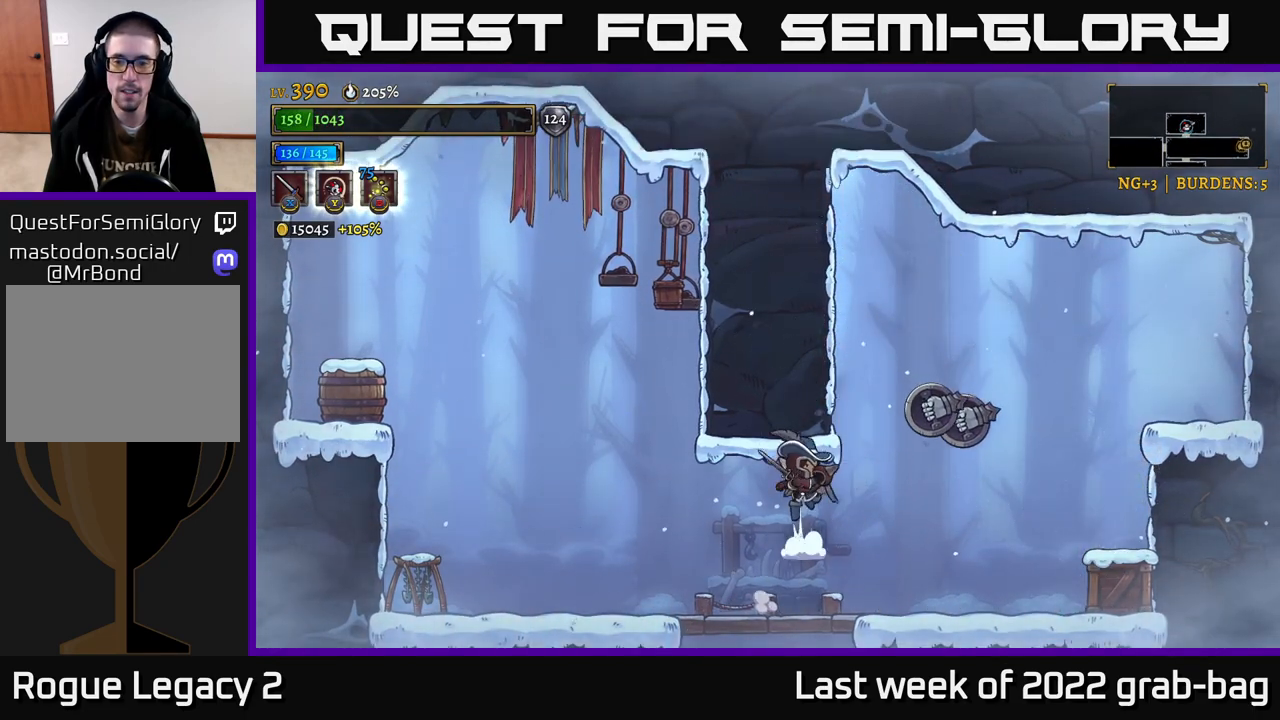
Gameplay with a controller (Xbox layout); each line is a JSON object with the inputs held at the frame after it. "events" lists button and stick changes between this image and that frame as [ms after this image, input, new state], when the widget could be followed in between.
{"buttons": ["A", "X"], "left_stick": "center", "right_stick": "center", "events": [[33, "X", "up"], [67, "A", "up"], [283, "left_stick", "right"], [400, "A", "down"], [450, "X", "down"], [500, "left_stick", "center"]]}
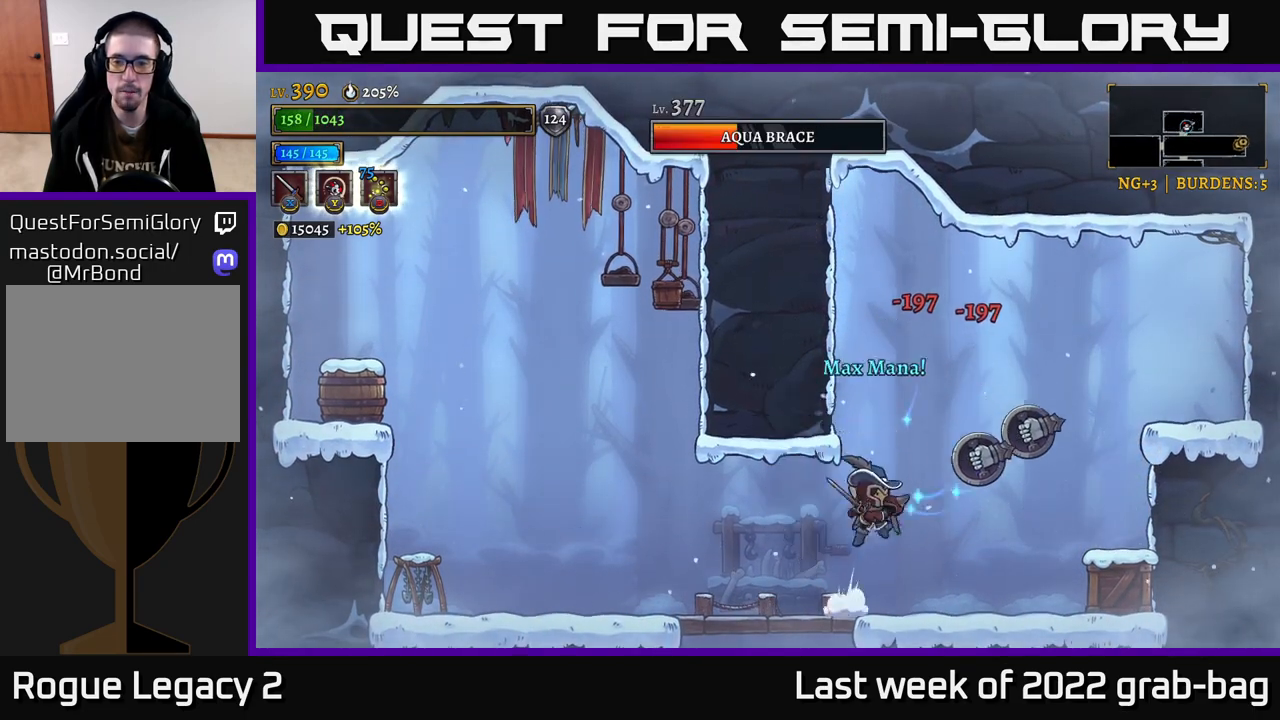
{"buttons": ["X"], "left_stick": "center", "right_stick": "center", "events": [[100, "X", "up"], [133, "left_stick", "right"], [283, "left_stick", "center"], [300, "A", "up"], [383, "X", "down"]]}
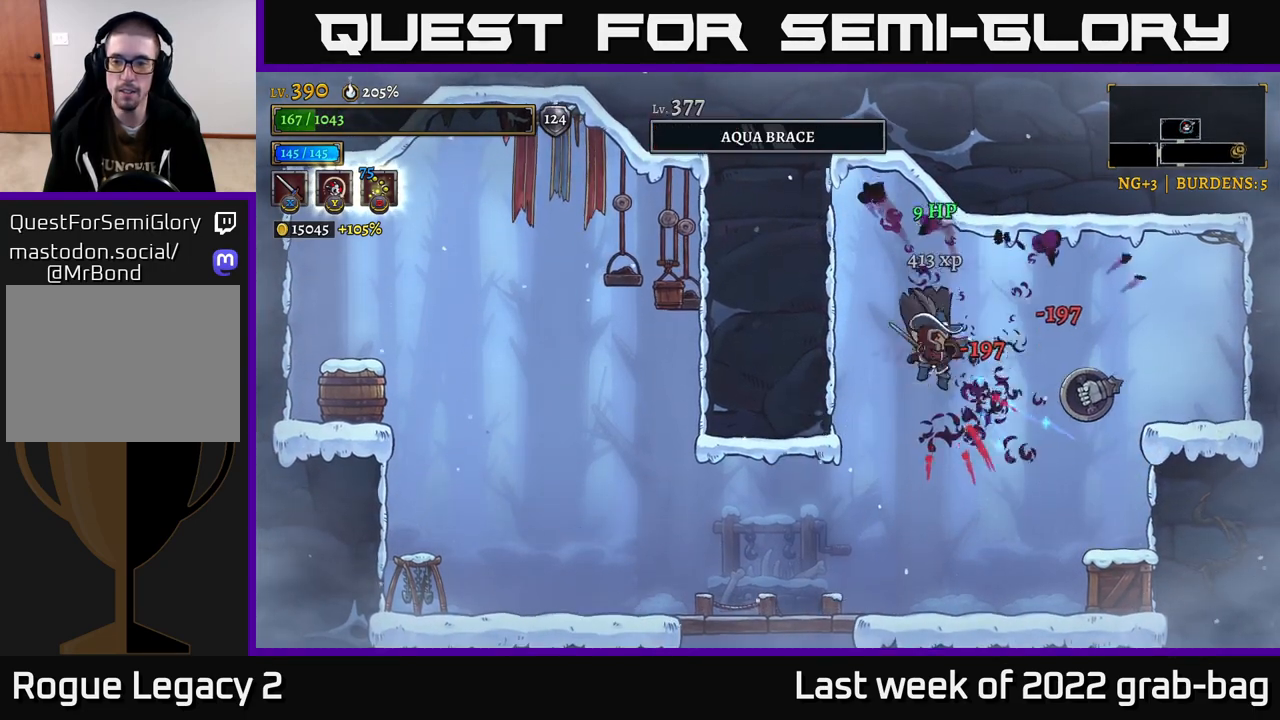
{"buttons": ["X"], "left_stick": "right", "right_stick": "center", "events": [[50, "X", "up"], [50, "left_stick", "right"], [200, "left_stick", "center"], [383, "X", "down"], [383, "left_stick", "right"]]}
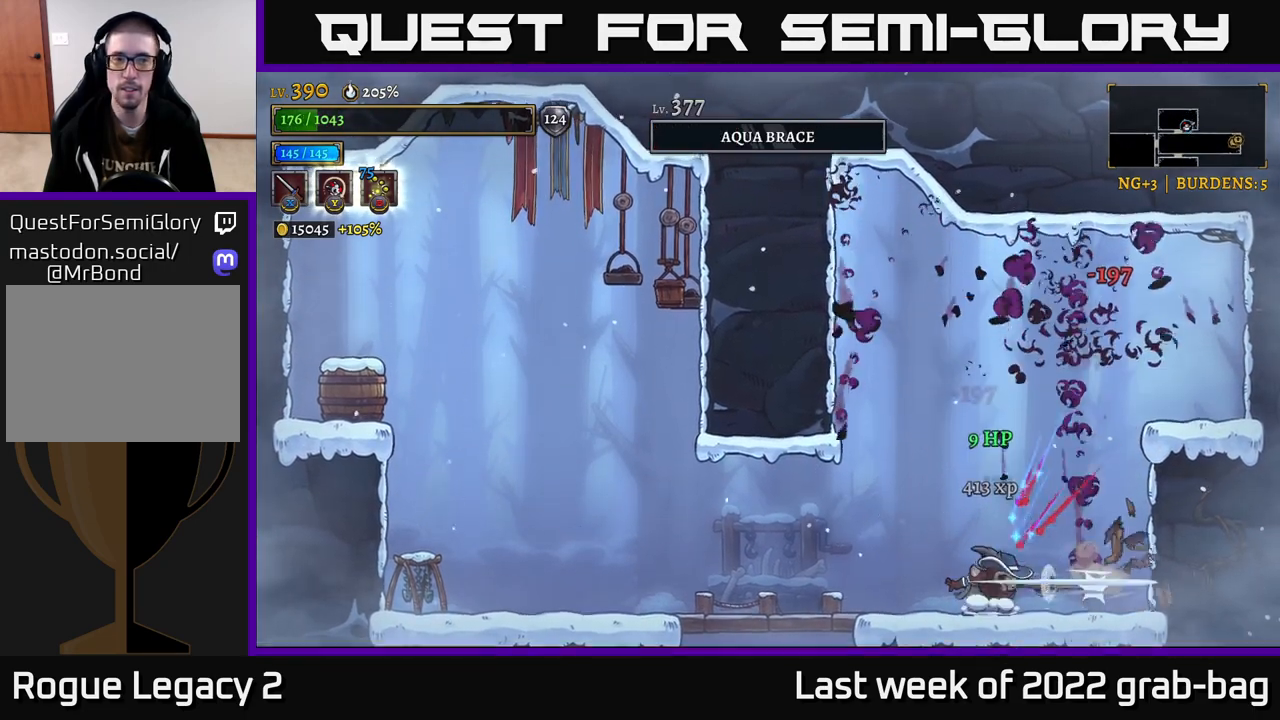
{"buttons": [], "left_stick": "right", "right_stick": "center", "events": [[17, "X", "up"]]}
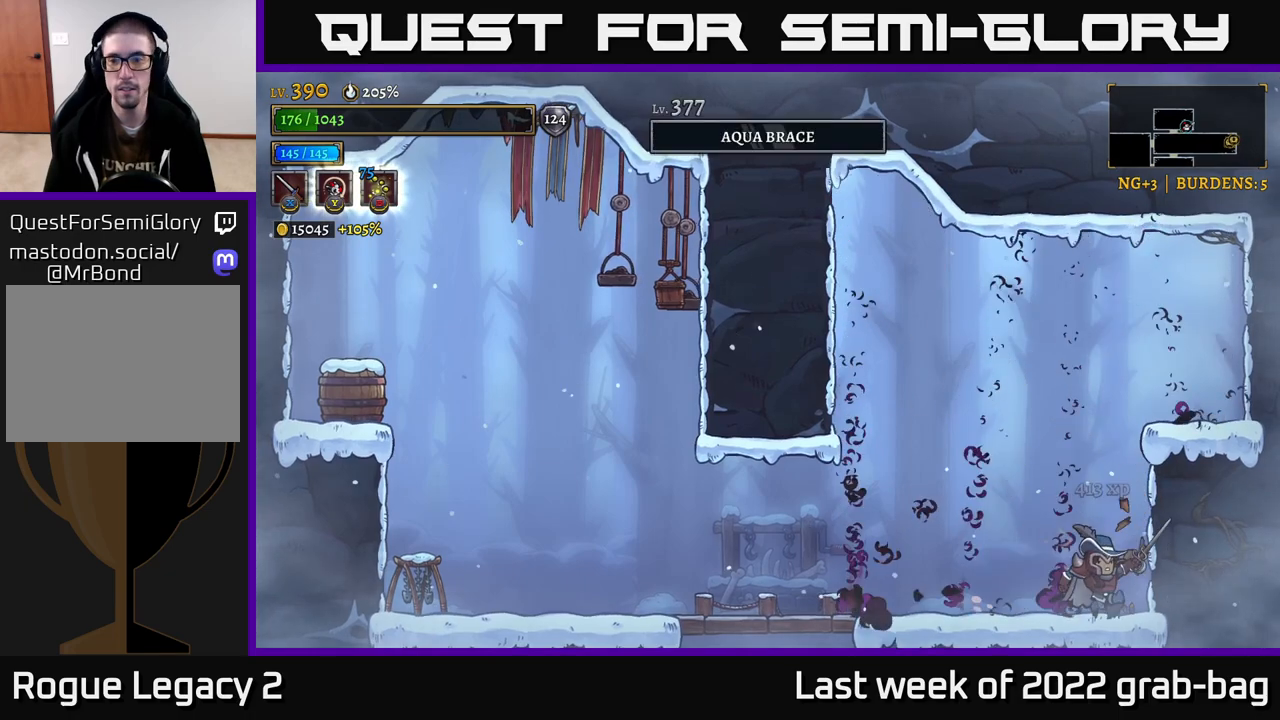
{"buttons": ["L2"], "left_stick": "left", "right_stick": "center", "events": [[17, "left_stick", "left"], [33, "L2", "down"]]}
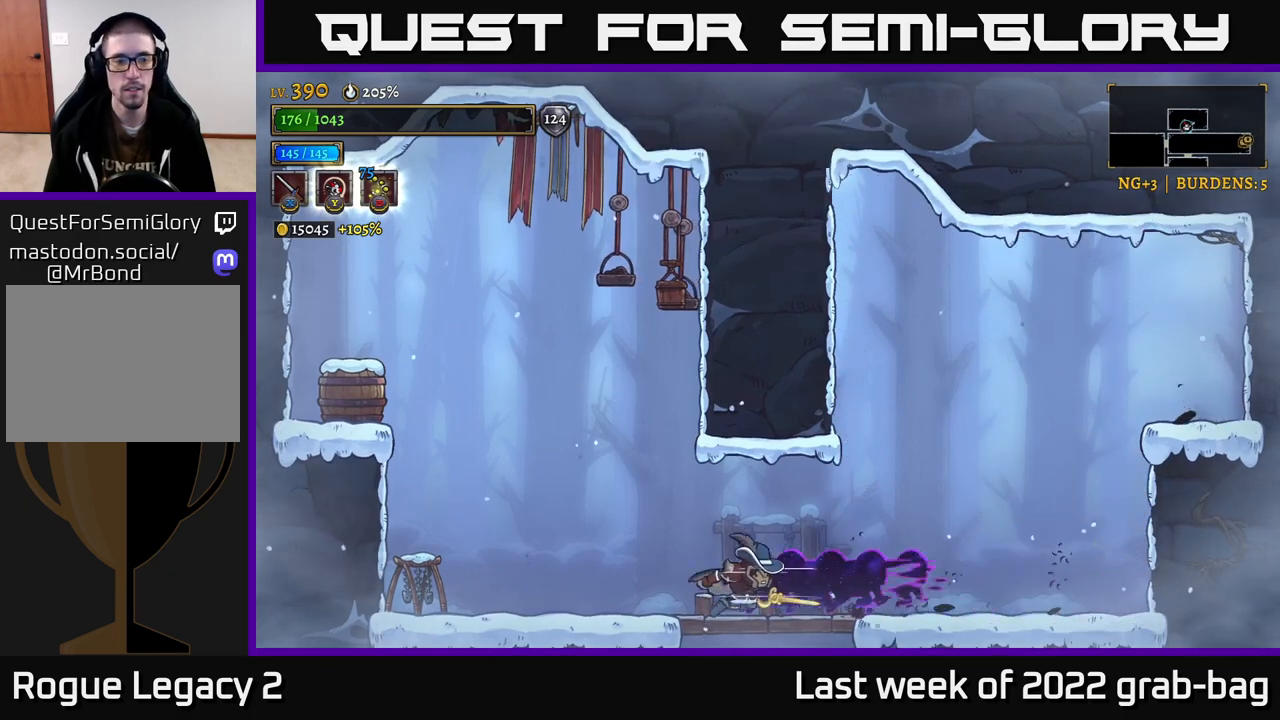
{"buttons": ["A"], "left_stick": "left", "right_stick": "center", "events": [[150, "X", "down"], [300, "L2", "up"], [350, "A", "down"], [367, "X", "up"]]}
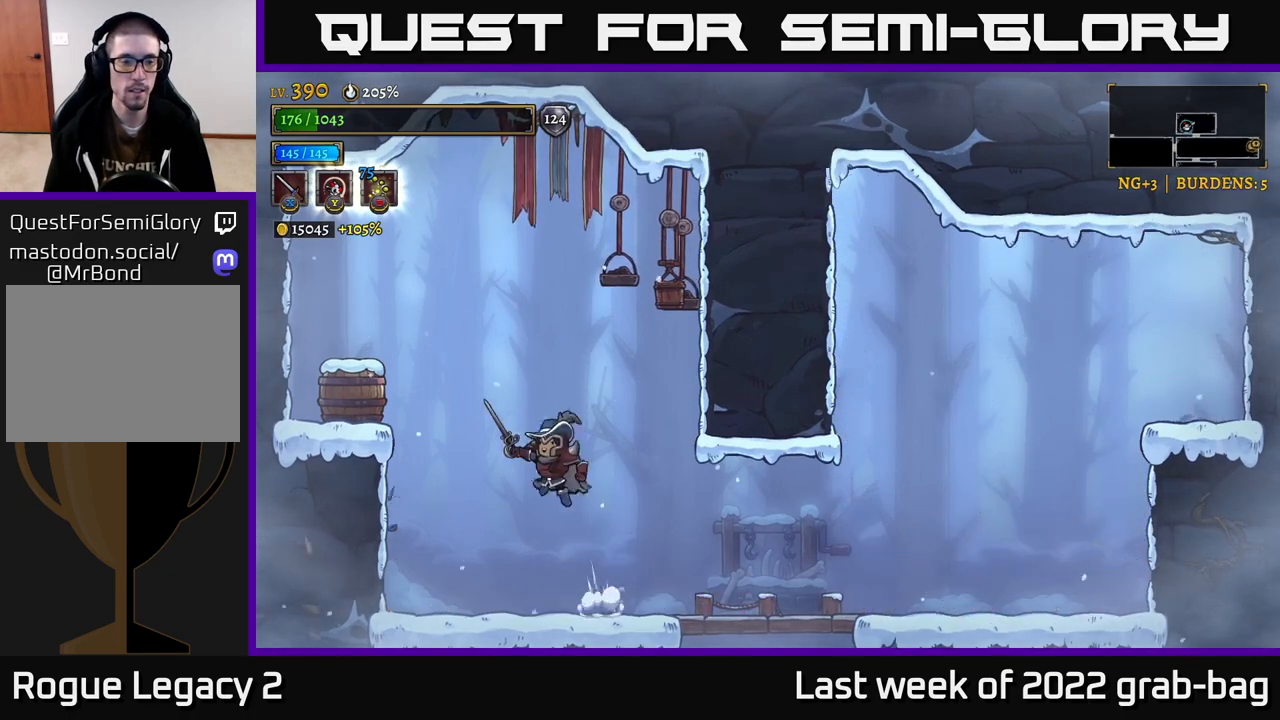
{"buttons": [], "left_stick": "center", "right_stick": "center", "events": [[67, "X", "down"], [117, "A", "up"], [183, "X", "up"], [417, "left_stick", "center"]]}
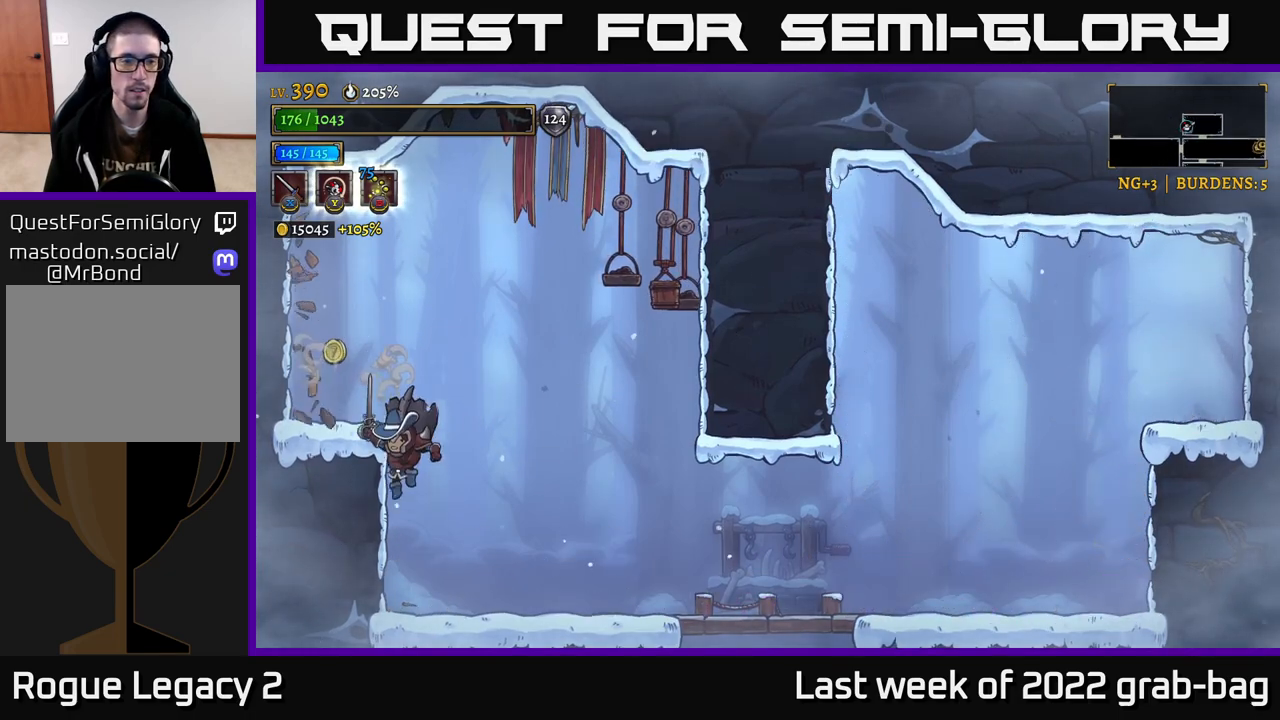
{"buttons": ["A"], "left_stick": "left", "right_stick": "center", "events": [[250, "A", "down"], [400, "left_stick", "left"]]}
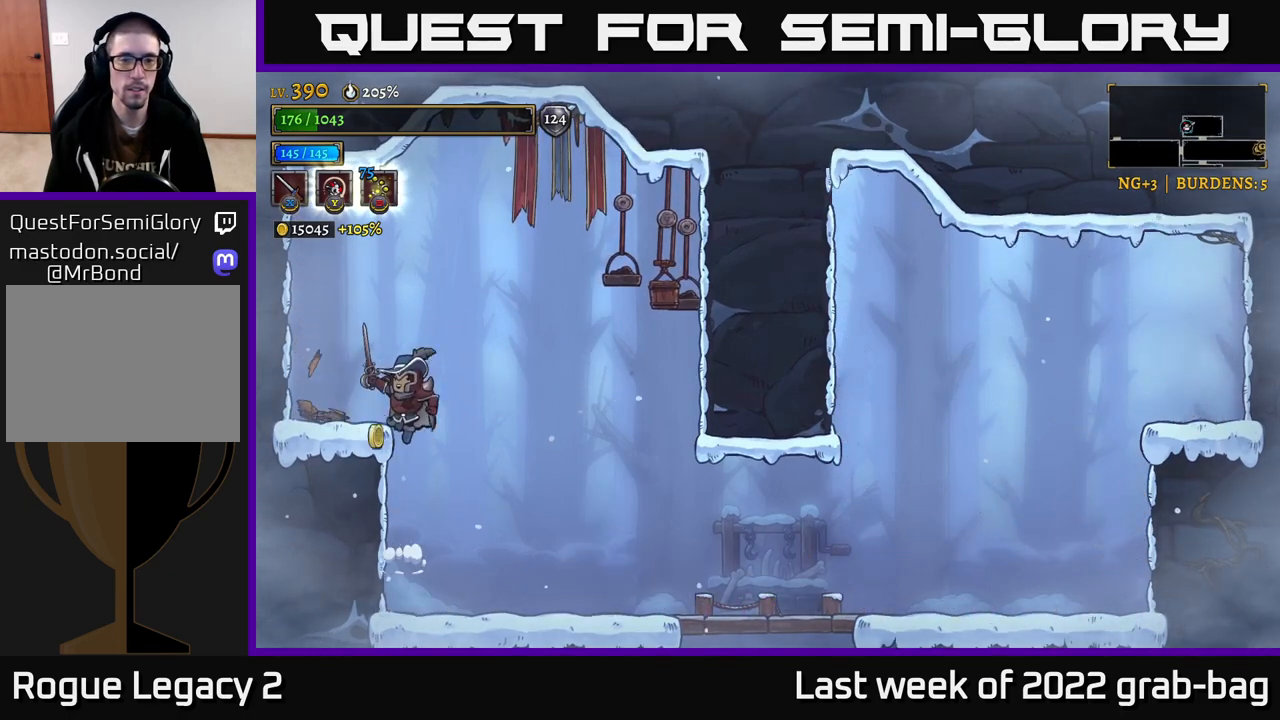
{"buttons": [], "left_stick": "right", "right_stick": "center", "events": [[83, "A", "up"], [133, "left_stick", "right"]]}
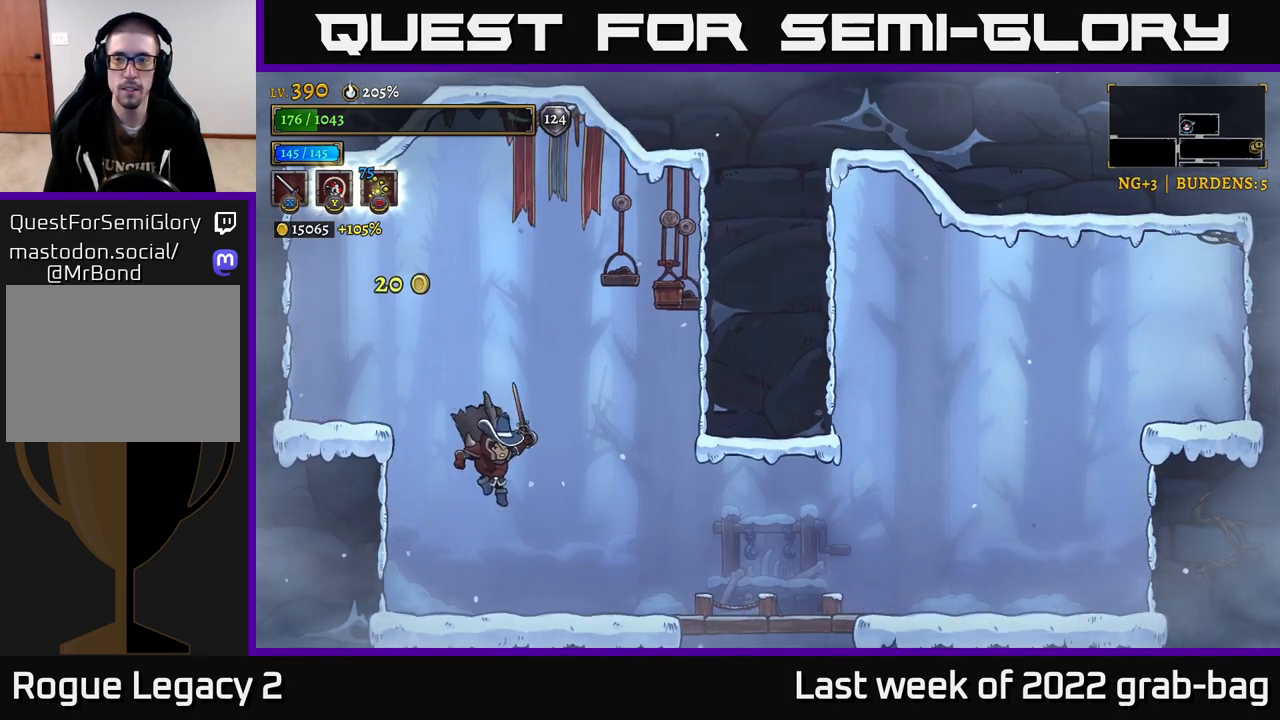
{"buttons": [], "left_stick": "right", "right_stick": "center", "events": []}
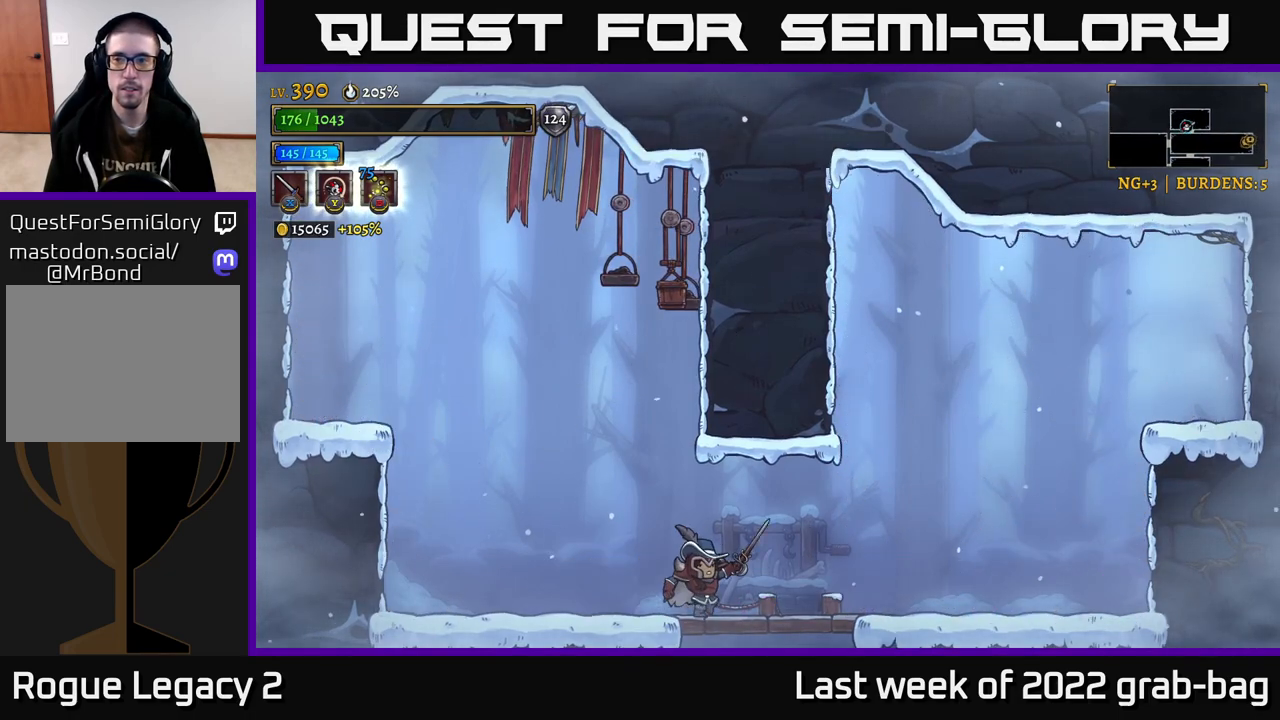
{"buttons": [], "left_stick": "center", "right_stick": "down", "events": [[33, "left_stick", "down"], [83, "A", "down"], [150, "A", "up"], [233, "left_stick", "center"], [317, "right_stick", "down"]]}
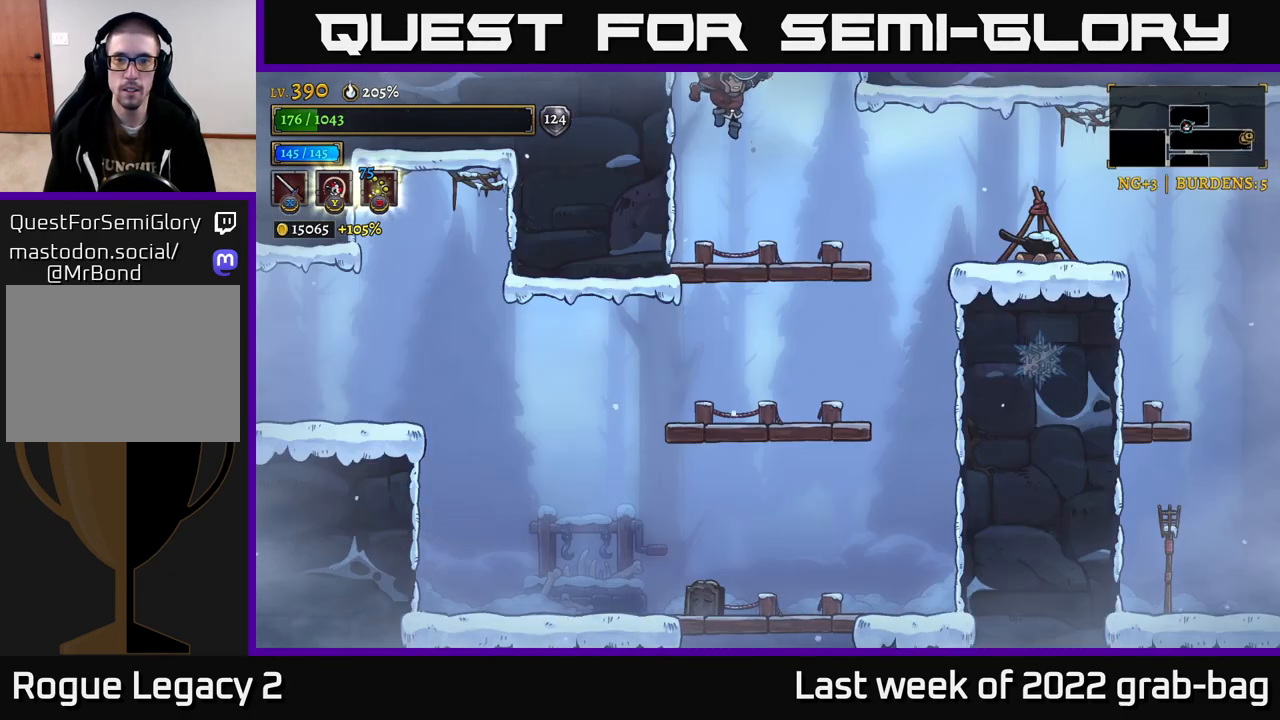
{"buttons": [], "left_stick": "right", "right_stick": "center", "events": [[133, "right_stick", "center"], [400, "left_stick", "right"]]}
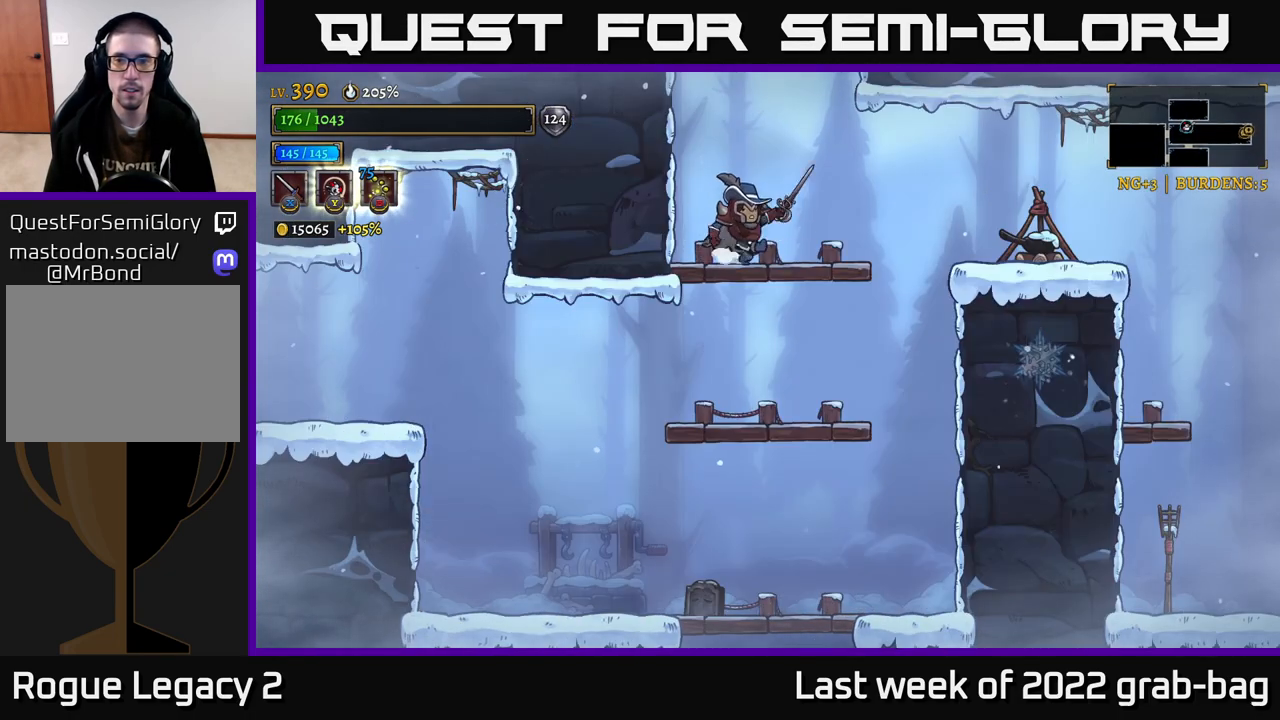
{"buttons": [], "left_stick": "up-left", "right_stick": "center", "events": [[17, "R2", "down"], [150, "R2", "up"], [150, "X", "down"], [267, "X", "up"], [300, "left_stick", "left"], [333, "A", "down"], [467, "left_stick", "up-left"], [483, "A", "up"]]}
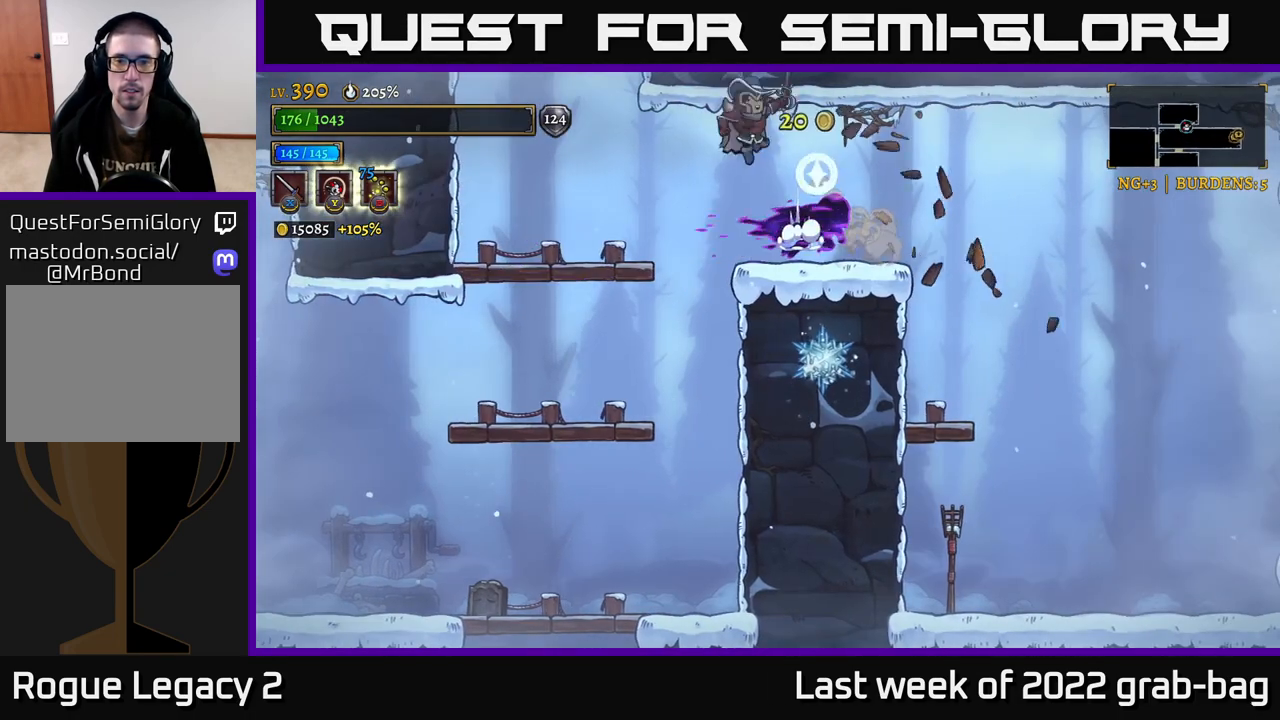
{"buttons": [], "left_stick": "center", "right_stick": "center", "events": [[467, "left_stick", "center"]]}
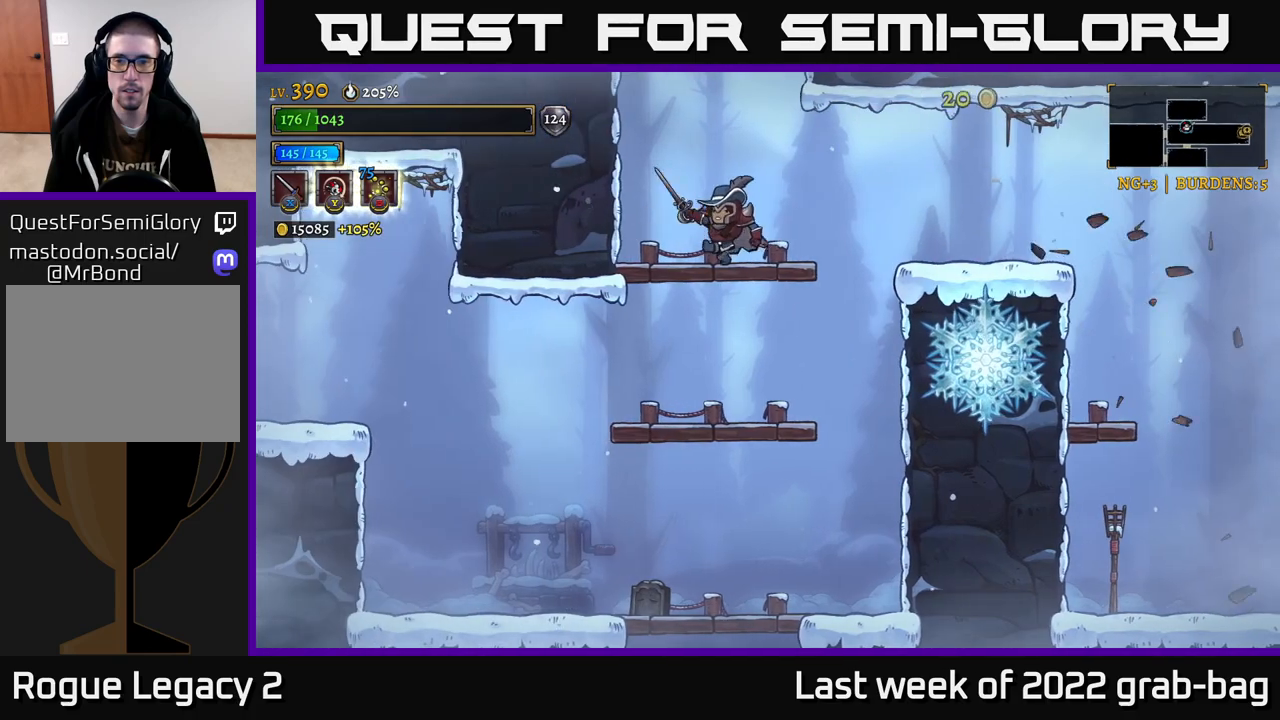
{"buttons": [], "left_stick": "left", "right_stick": "center", "events": [[17, "left_stick", "down"], [67, "A", "down"], [167, "A", "up"], [200, "left_stick", "right"], [300, "X", "down"], [417, "X", "up"], [450, "left_stick", "left"]]}
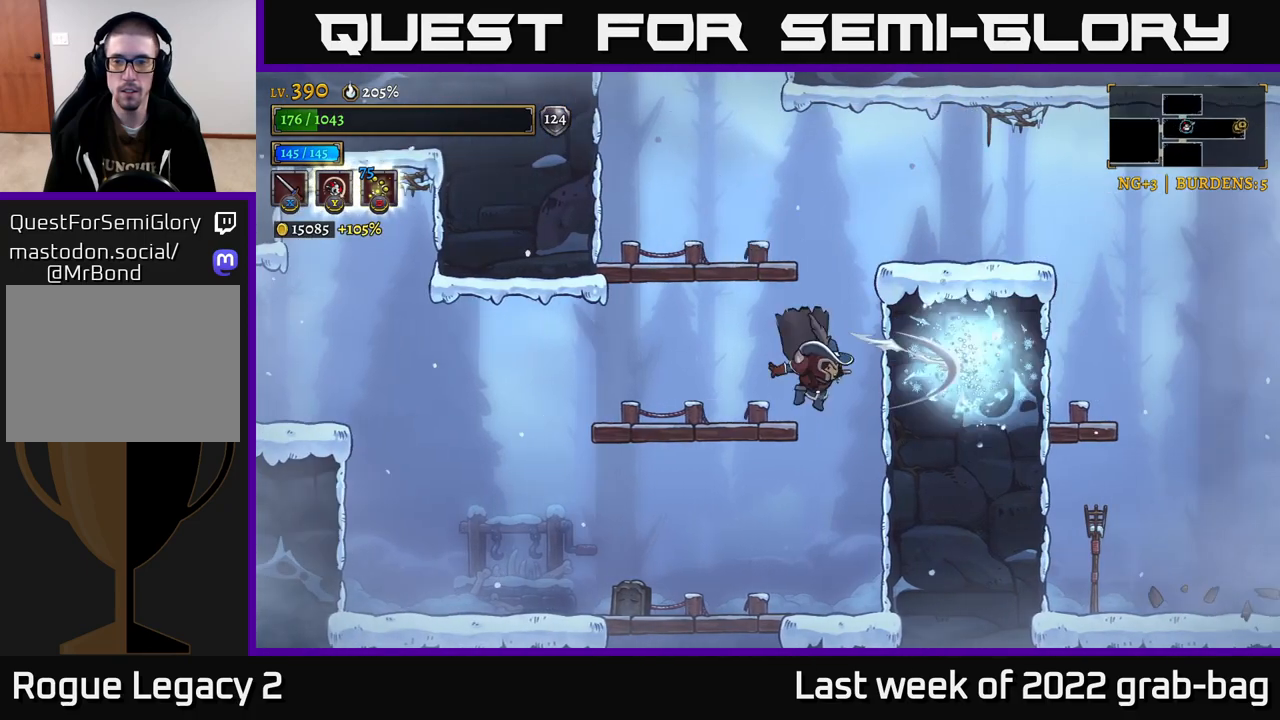
{"buttons": ["A", "R2"], "left_stick": "right", "right_stick": "center", "events": [[100, "left_stick", "center"], [150, "left_stick", "right"], [167, "A", "down"], [500, "R2", "down"]]}
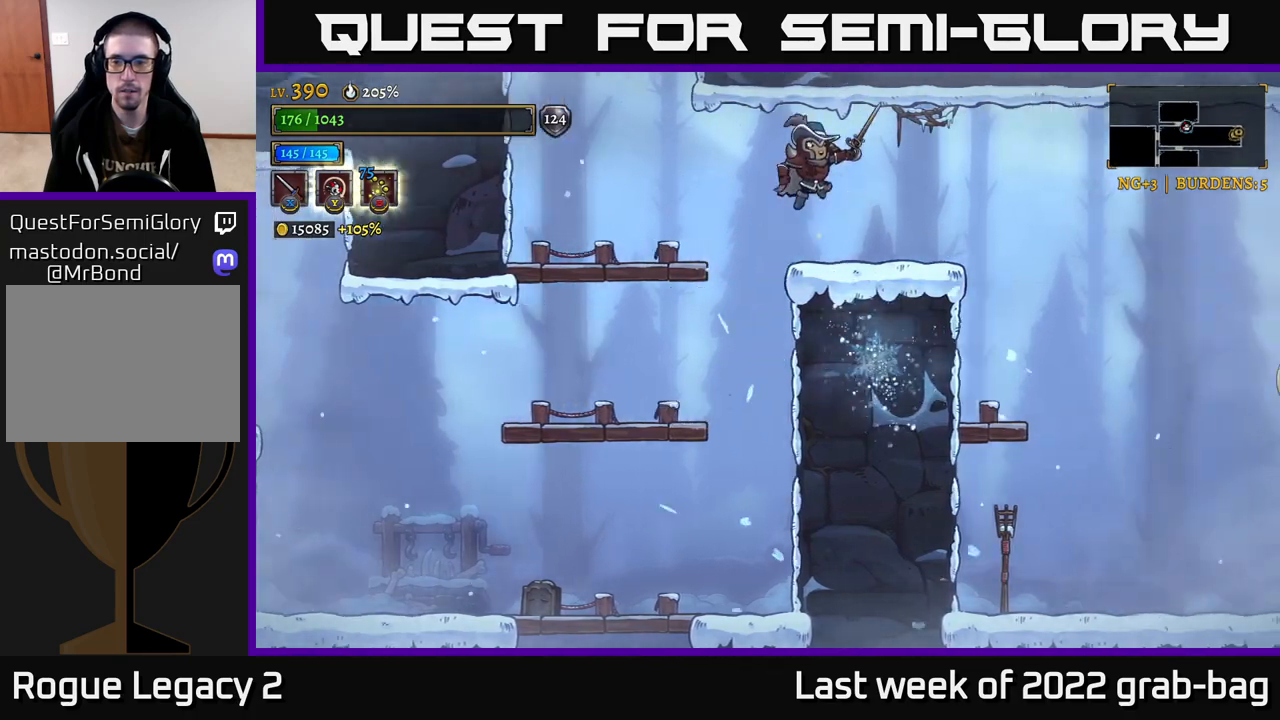
{"buttons": ["X"], "left_stick": "right", "right_stick": "center", "events": [[17, "A", "up"], [133, "R2", "up"], [467, "X", "down"]]}
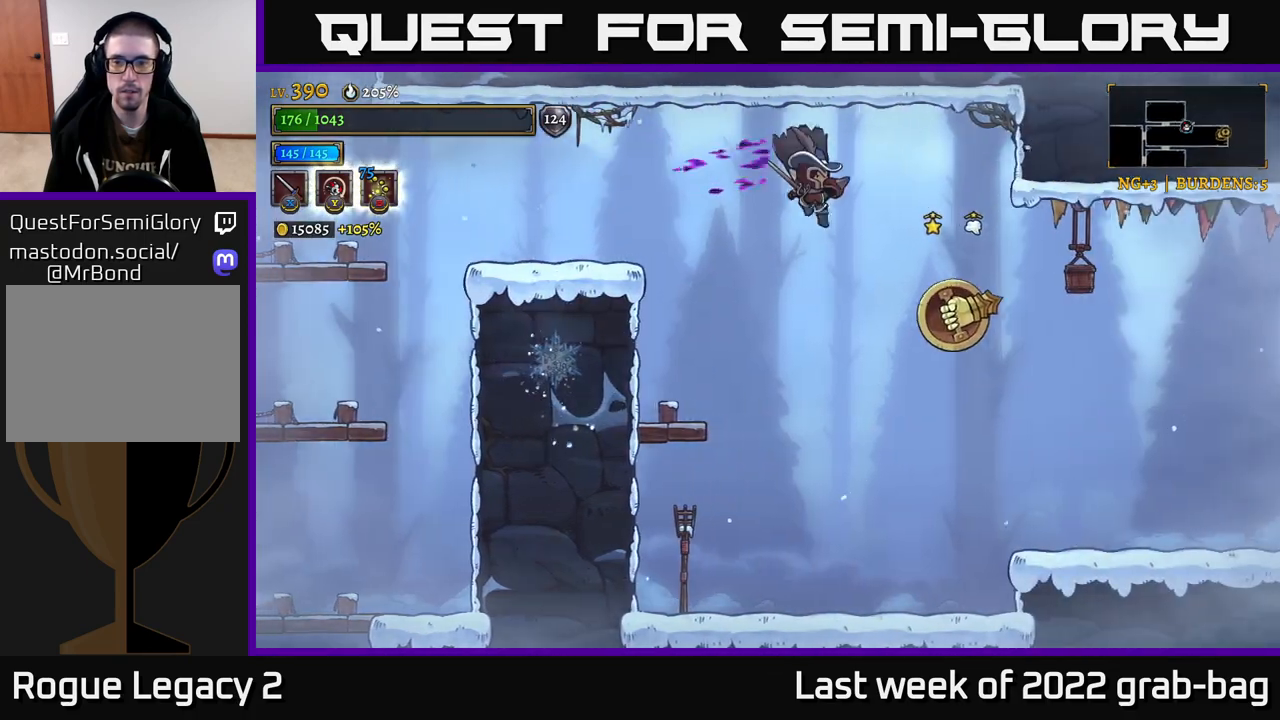
{"buttons": ["A", "X"], "left_stick": "center", "right_stick": "center", "events": [[33, "left_stick", "center"], [117, "X", "up"], [283, "X", "down"], [300, "A", "down"], [333, "X", "up"], [417, "X", "down"]]}
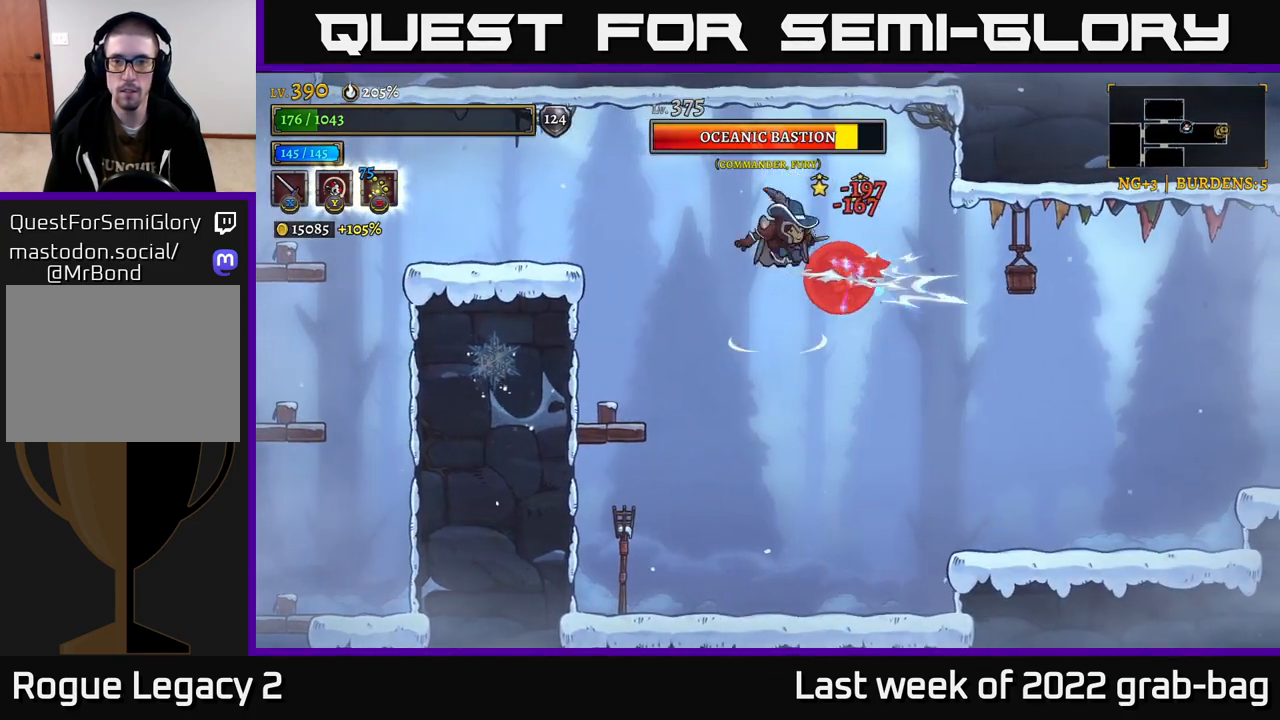
{"buttons": [], "left_stick": "left", "right_stick": "center", "events": [[17, "X", "up"], [83, "left_stick", "left"], [400, "A", "up"]]}
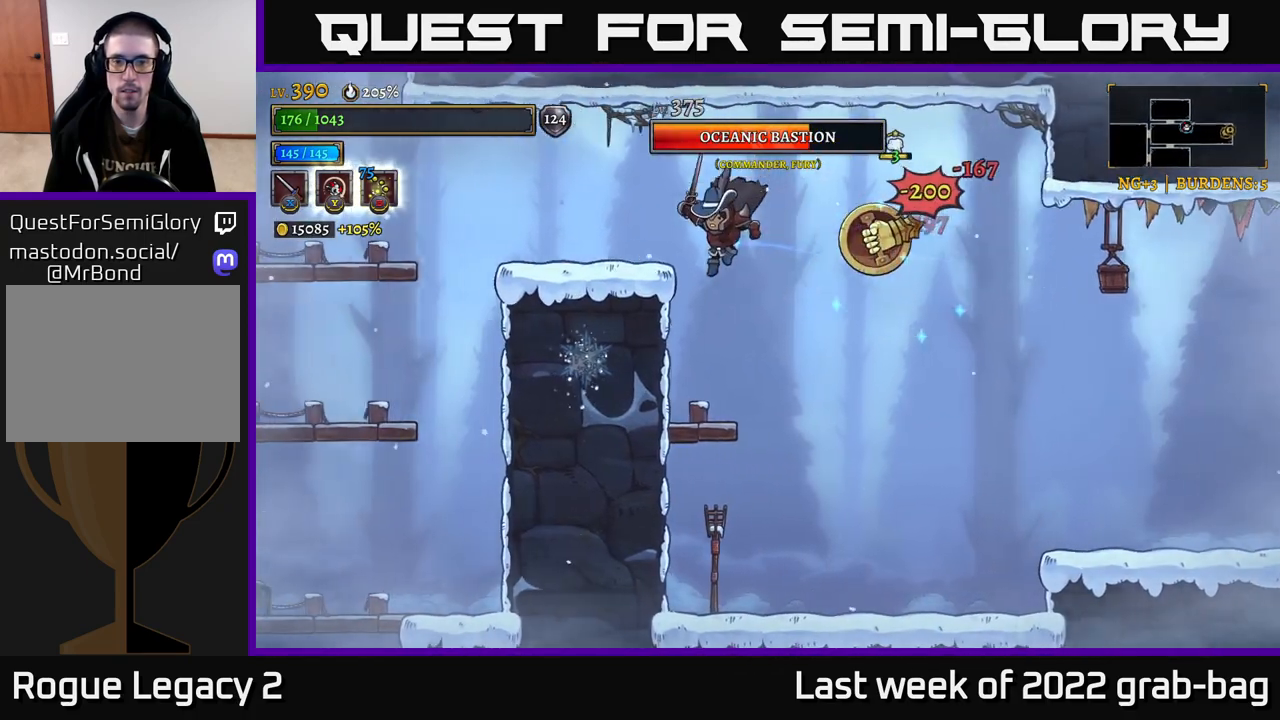
{"buttons": ["A"], "left_stick": "left", "right_stick": "center", "events": [[83, "left_stick", "center"], [333, "A", "down"], [450, "left_stick", "left"]]}
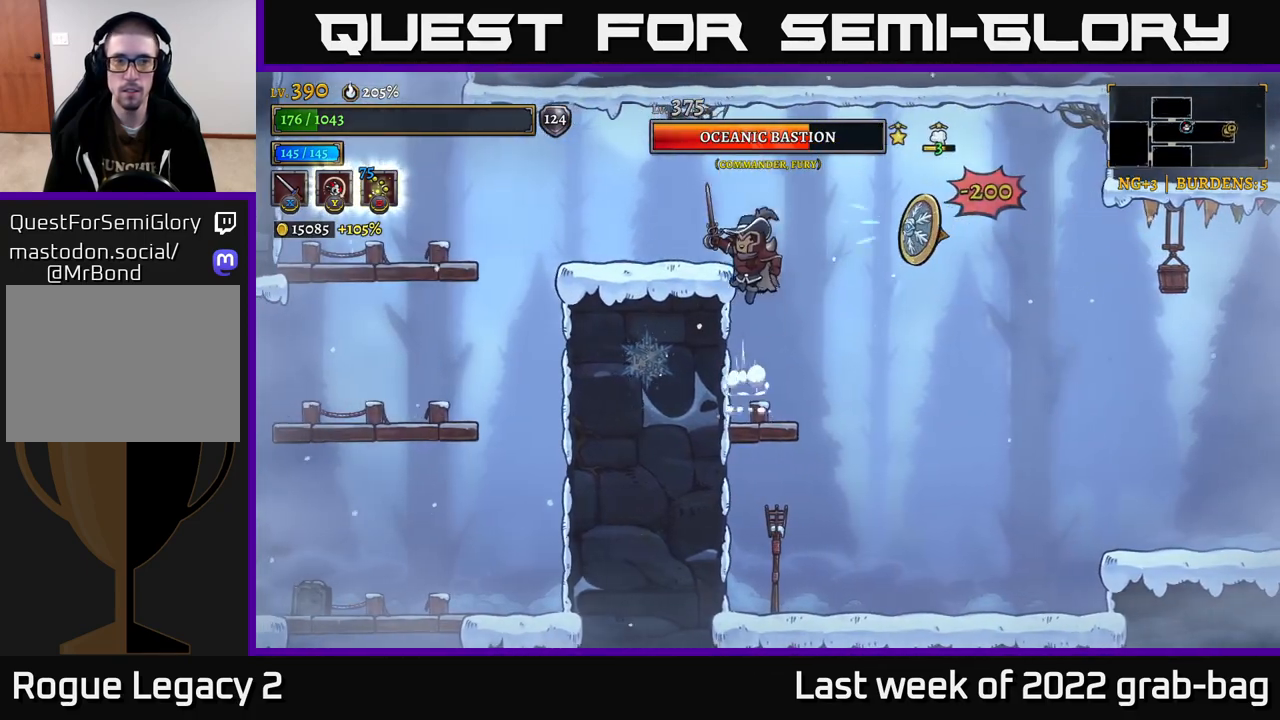
{"buttons": ["B"], "left_stick": "right", "right_stick": "center", "events": [[200, "A", "up"], [350, "left_stick", "right"], [450, "B", "down"]]}
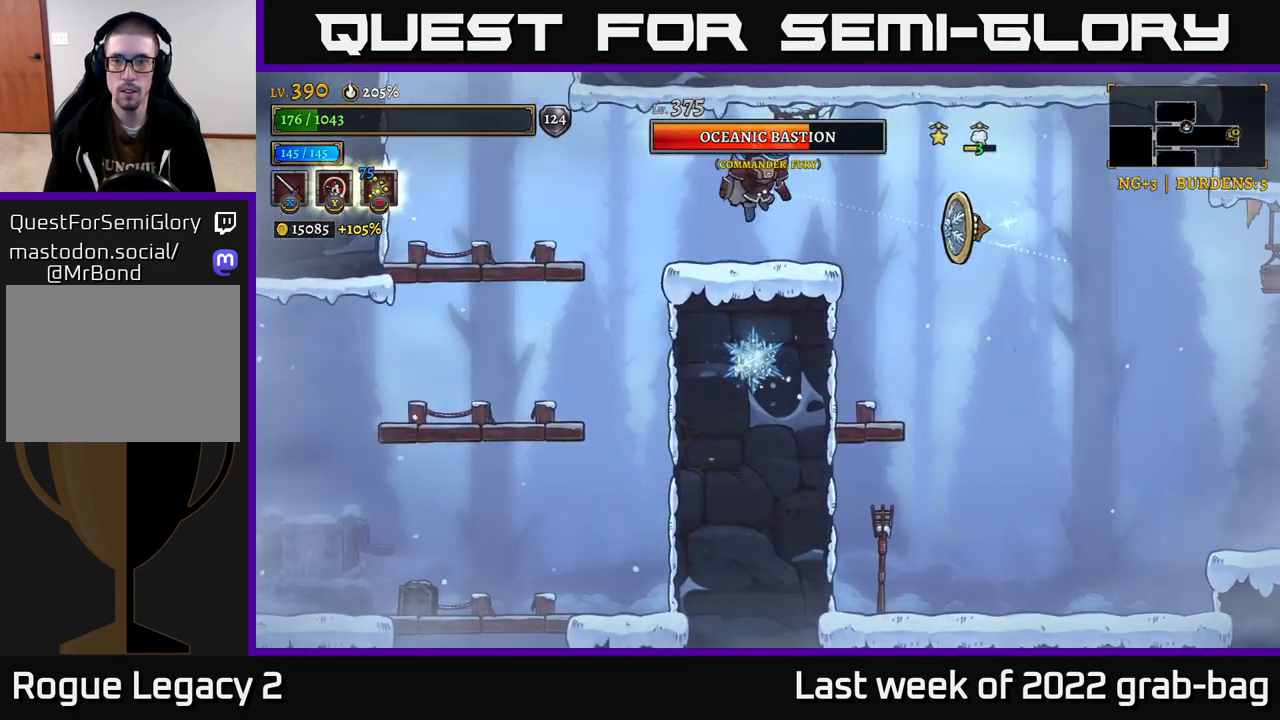
{"buttons": ["R2"], "left_stick": "right", "right_stick": "center", "events": [[33, "B", "up"], [117, "left_stick", "center"], [167, "left_stick", "left"], [283, "A", "down"], [283, "L2", "down"], [300, "R2", "down"], [300, "left_stick", "up-left"], [383, "A", "up"], [383, "R2", "up"], [417, "L2", "up"], [467, "R2", "down"], [483, "left_stick", "right"]]}
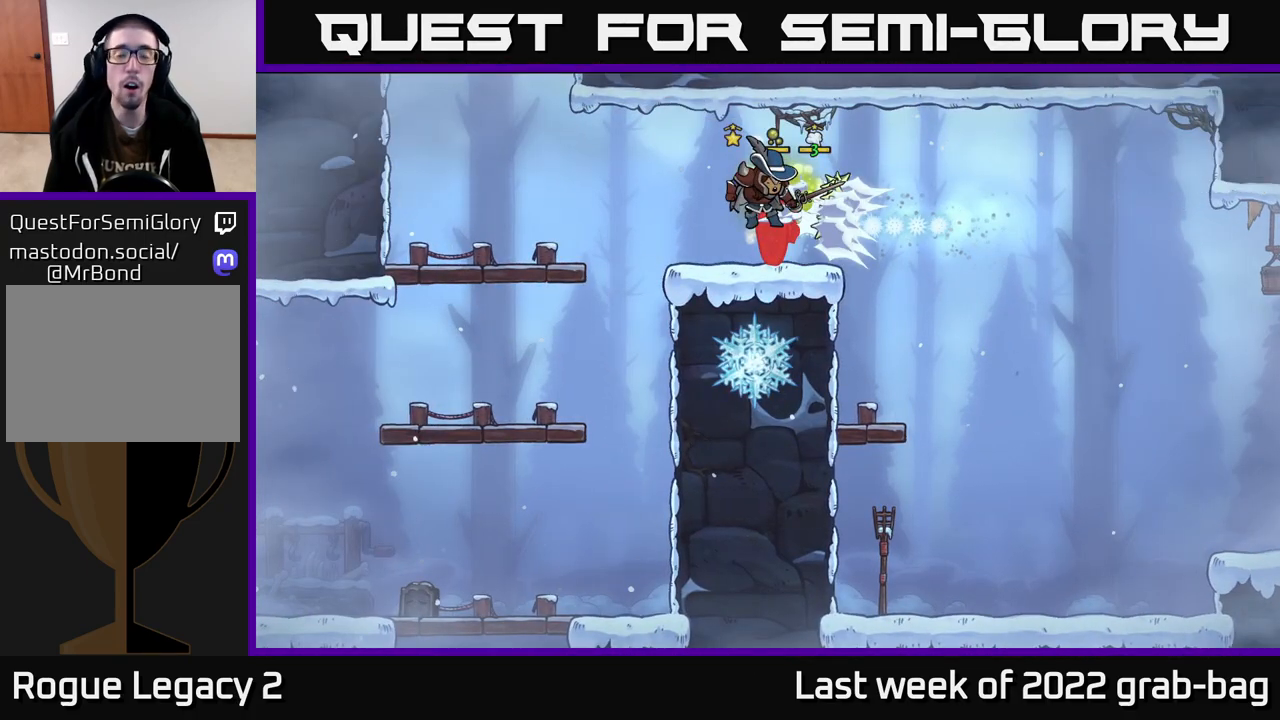
{"buttons": [], "left_stick": "center", "right_stick": "center", "events": [[17, "L2", "down"], [50, "R2", "up"], [67, "L2", "up"], [133, "R2", "down"], [150, "left_stick", "center"], [183, "R2", "up"]]}
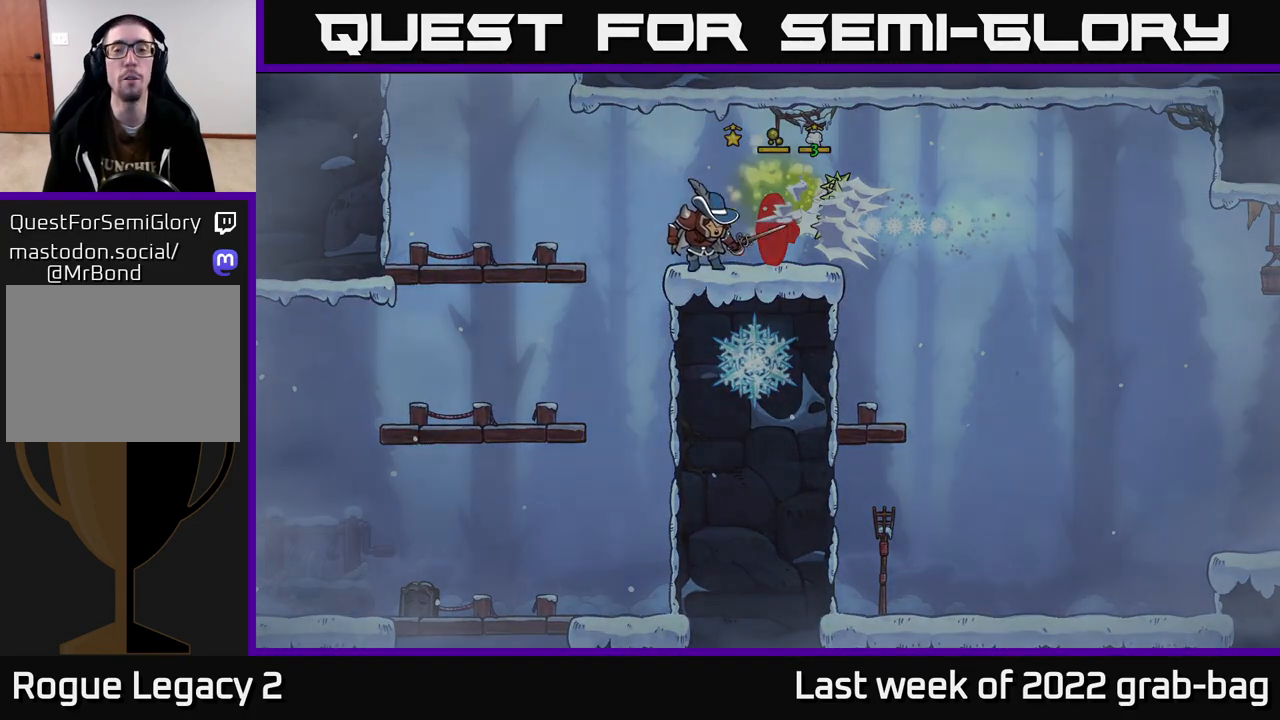
{"buttons": [], "left_stick": "center", "right_stick": "center", "events": []}
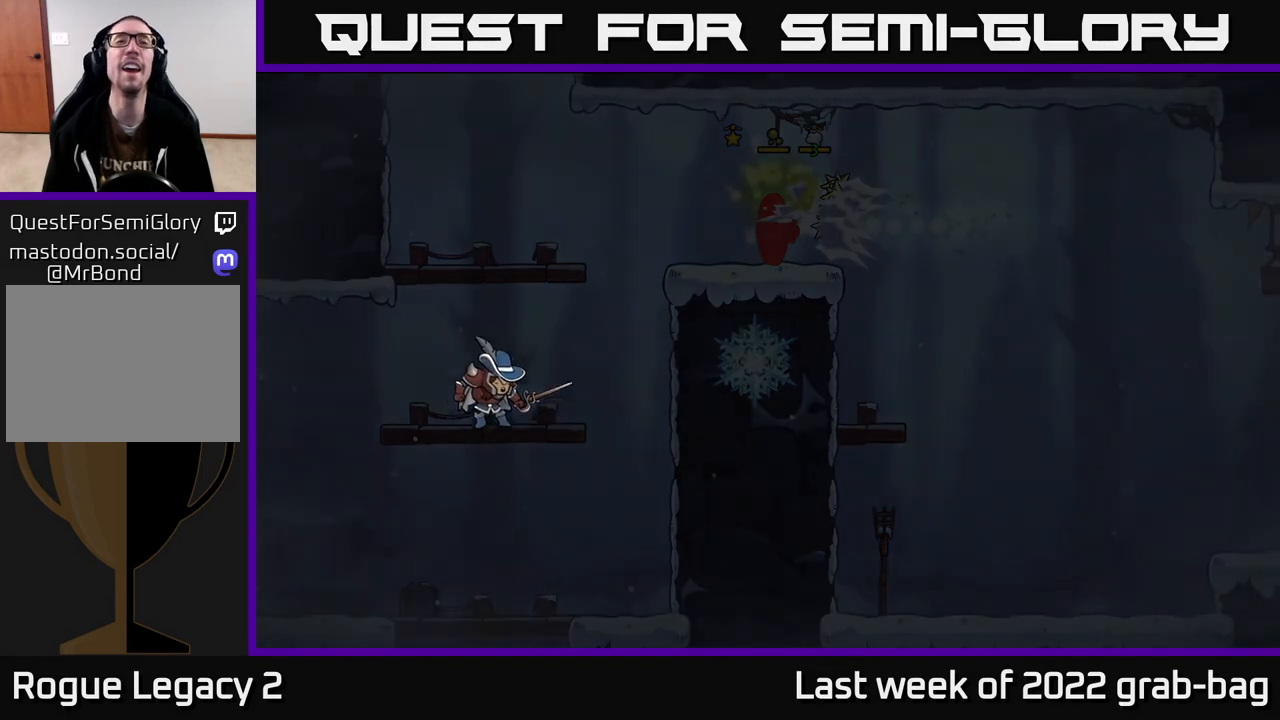
{"buttons": [], "left_stick": "center", "right_stick": "center", "events": []}
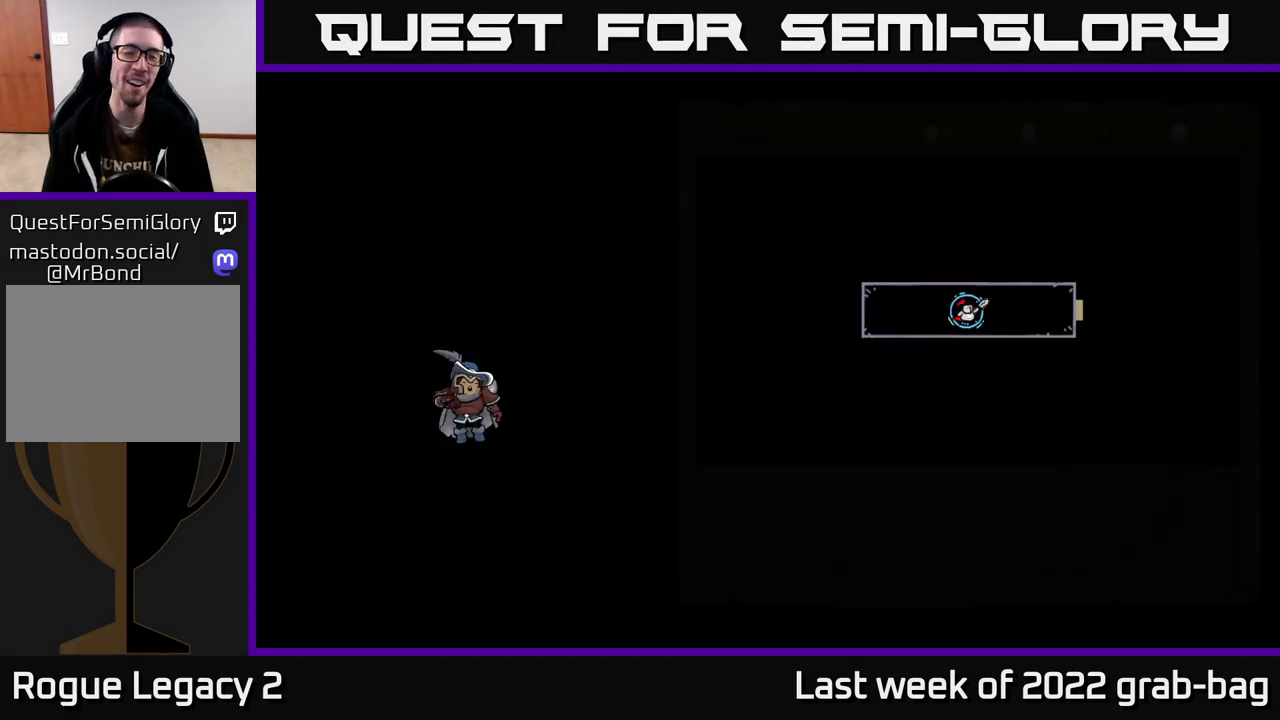
{"buttons": [], "left_stick": "center", "right_stick": "center", "events": []}
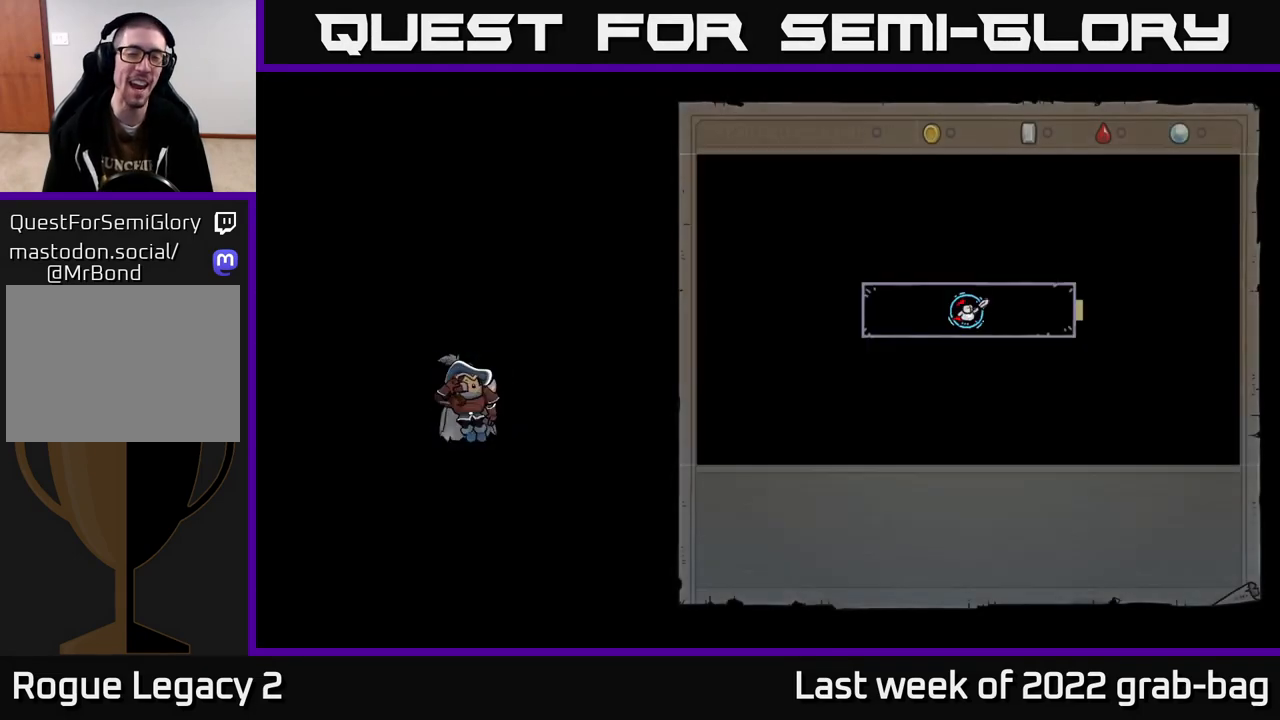
{"buttons": [], "left_stick": "center", "right_stick": "center", "events": []}
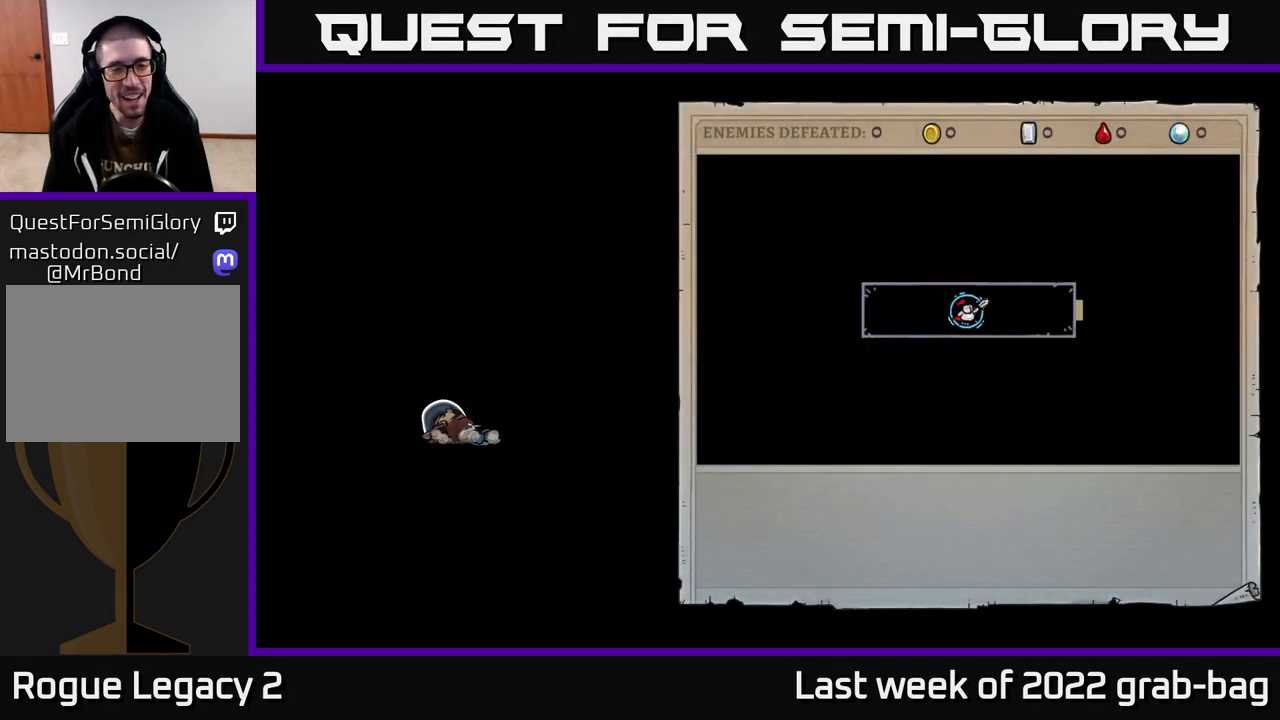
{"buttons": [], "left_stick": "center", "right_stick": "center", "events": []}
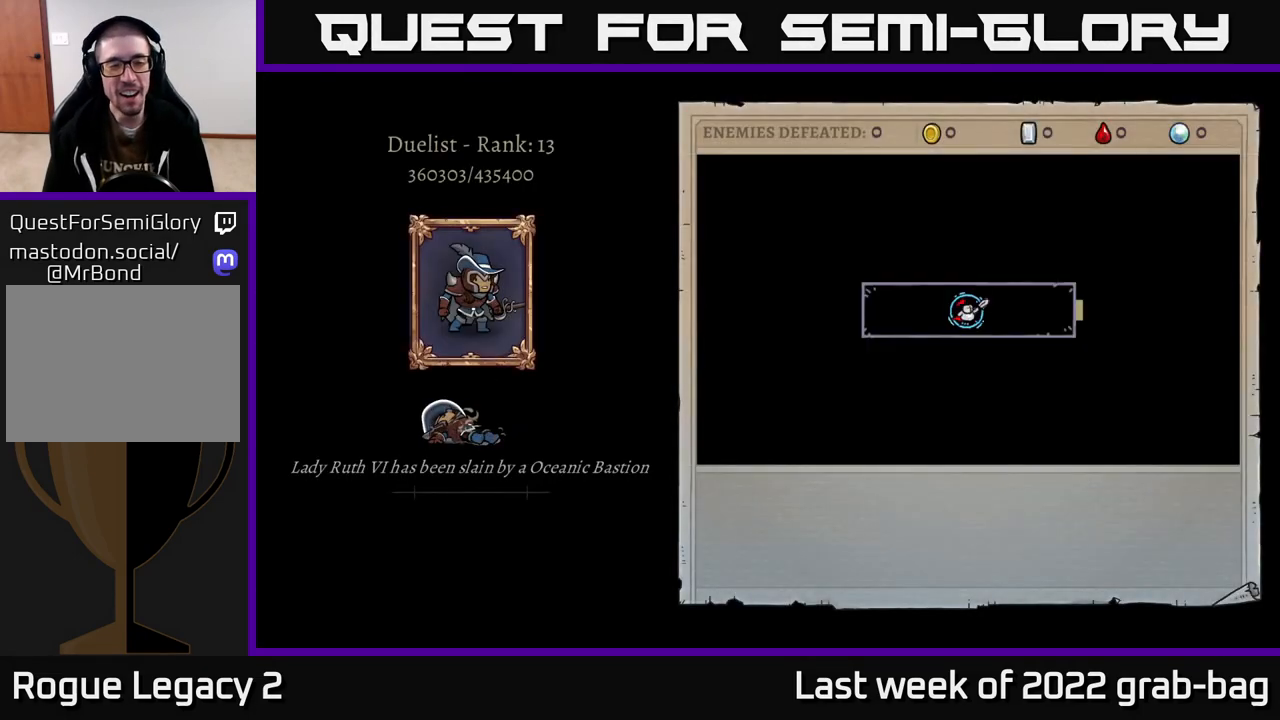
{"buttons": [], "left_stick": "center", "right_stick": "center", "events": []}
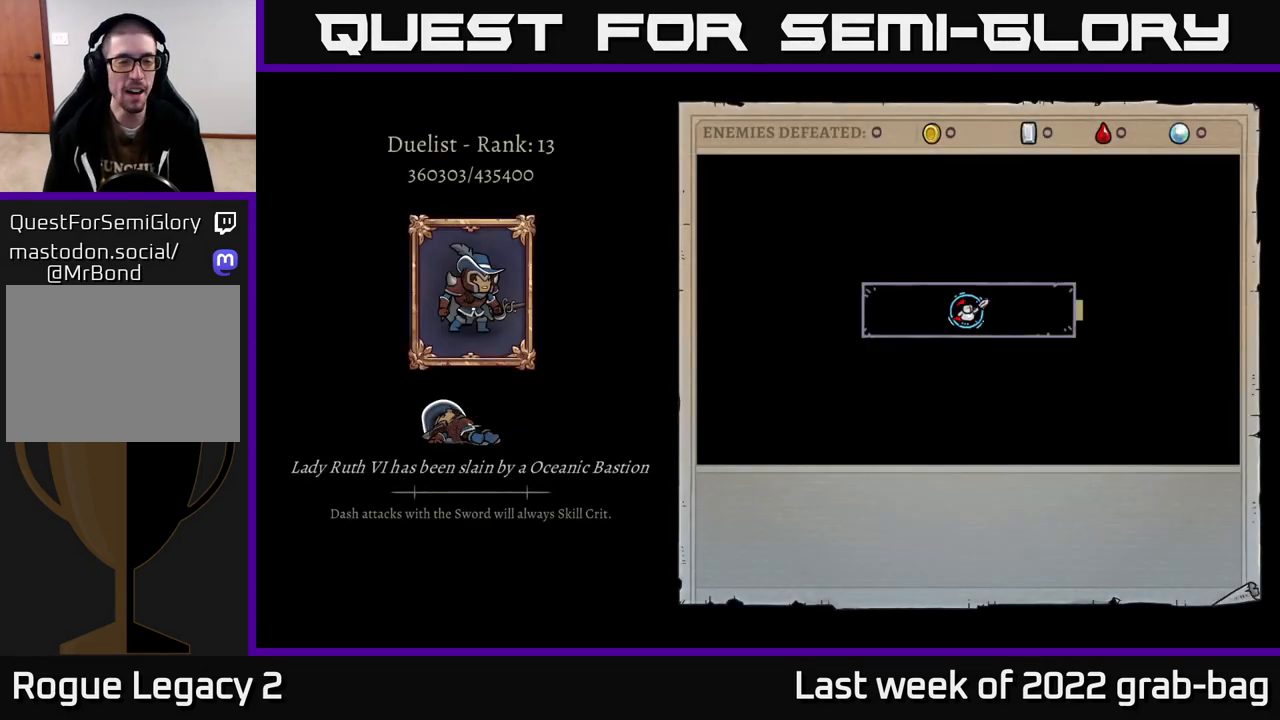
{"buttons": [], "left_stick": "center", "right_stick": "center", "events": []}